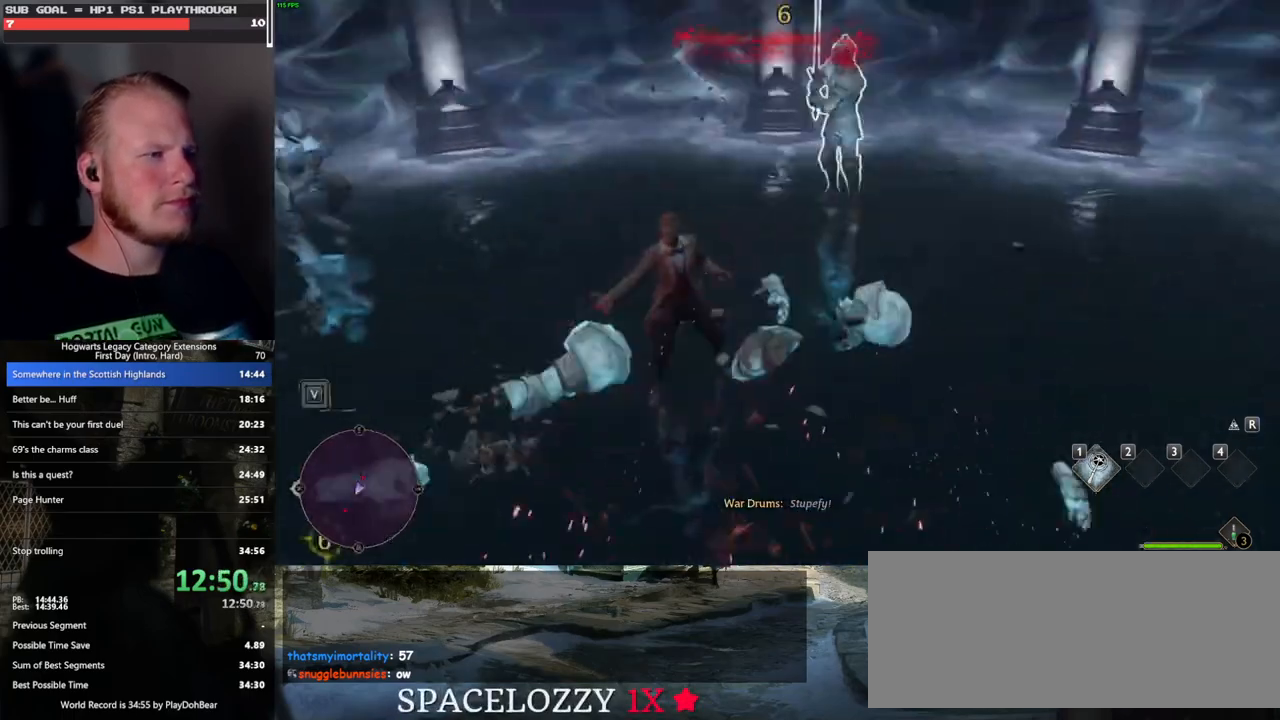
Gameplay with keyboard and mouse; each line is a JSON object with the keys and mouse buttons held at the frame after it. "events" lists presses ("down") and releases ("up") of ".", "/", "0", "1", "2", "3", "4", "5", "6", "7", "8", "9", "a", "alt_l", "alt_r", "b", "backslash", "backspace", "c", "caps_lock", "comma", "ctrl_l", "ctrl_r", "d", "e", "equals", "escape", "f", "f1", "f10", "f11", "f12", "f2", "f3", "f4", "f5", "f6", "f7", "f8", "f9", "g", "h", "i", "j", "k", "l", "lbracket", "m", "minus", "n", "o", "p", "q", "quote", "r", "rbracket", "return", "s", "semicolon", "shift_l", "shift_r", "space", "super_l", "super_r", "t", "tab", "tilde", "u", "v", "w", "x", "y", "z", "mouse_left", "mouse_wheel", "mouse_right", "mouse_mb4" and "mouse_mb5" between this image and that frame as [ms after this image, input, new state], when the widget could be followed in between. "mouse_left", "mouse_wheel", "mouse_right", "mouse_mb4", "mouse_mb5" = the "left", "wheel", "right", "mb4", "mb5" buttons of the "mouse" list. No other keys are recorded. "wheel" means that the mouse wheel is clicked or scrolled. Mouse movement is not recorded.
{"keys": [], "mouse": ["left"], "events": [[50, "mouse_left", "up"], [133, "mouse_left", "down"], [233, "mouse_left", "up"], [317, "mouse_left", "down"], [417, "mouse_left", "up"], [500, "mouse_left", "down"]]}
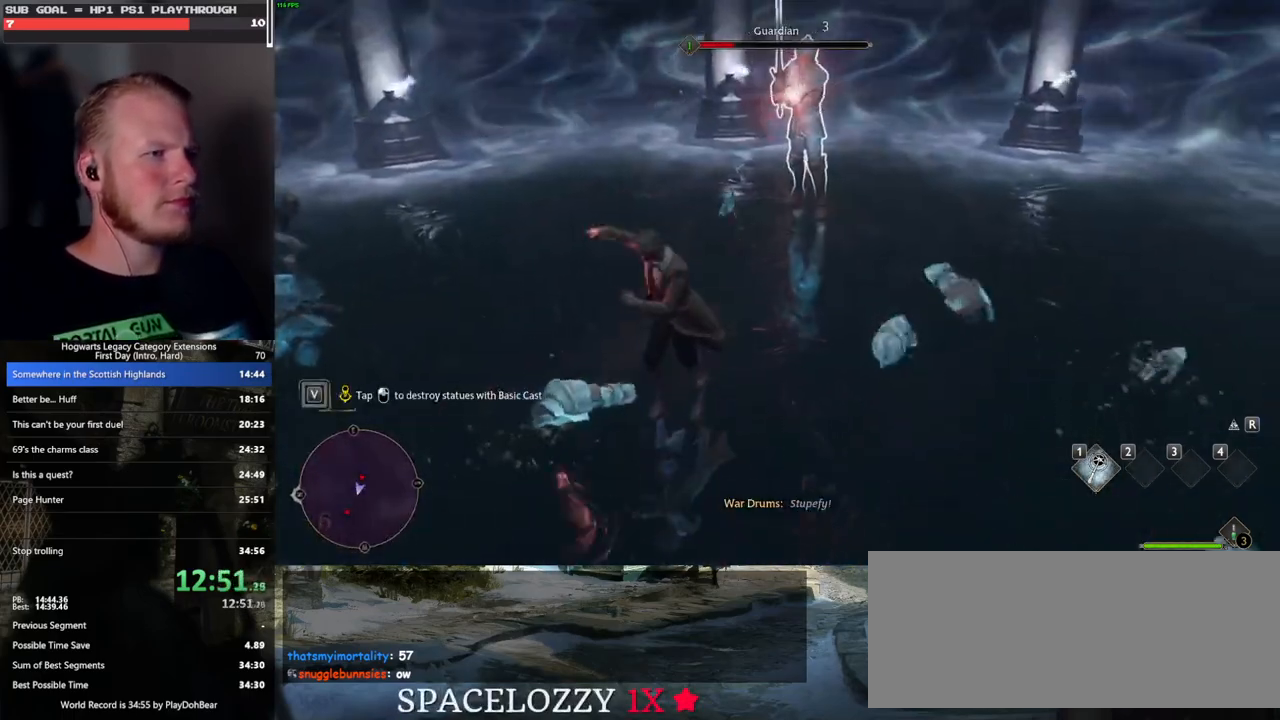
{"keys": [], "mouse": [], "events": [[83, "mouse_left", "up"], [183, "mouse_left", "down"], [267, "mouse_left", "up"], [350, "mouse_left", "down"], [417, "mouse_left", "up"]]}
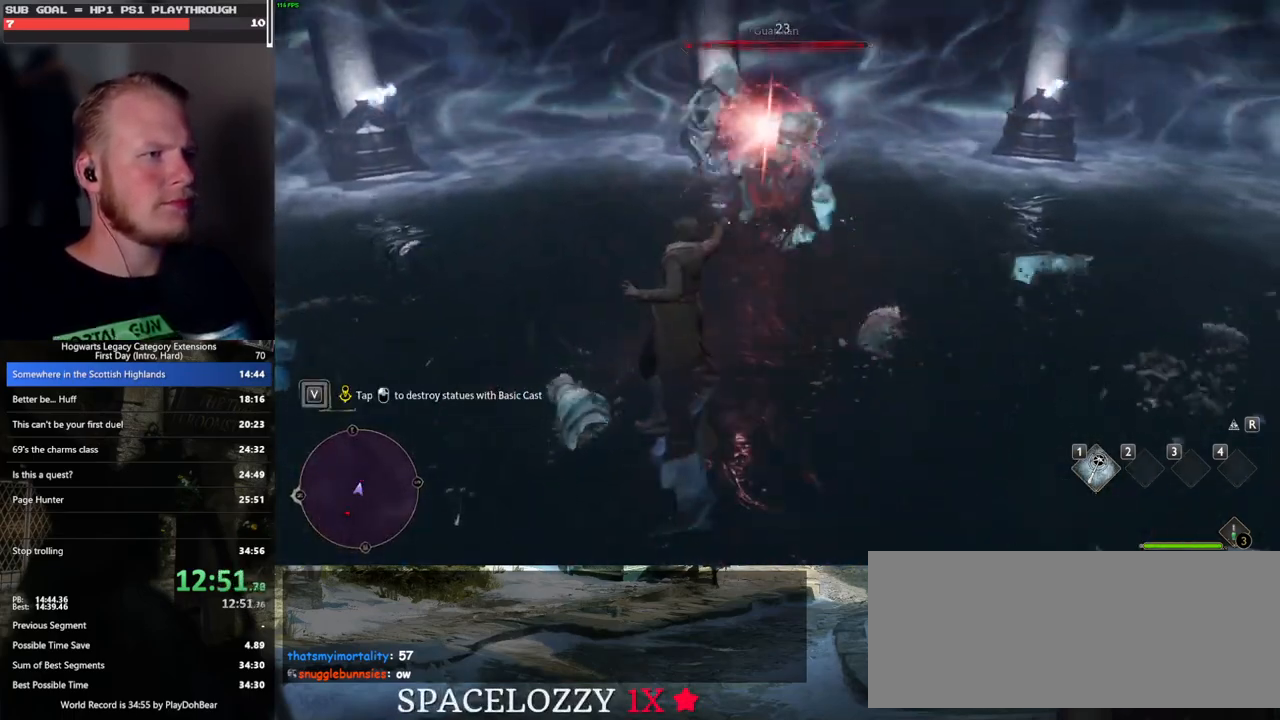
{"keys": [], "mouse": ["left"], "events": [[400, "mouse_left", "down"]]}
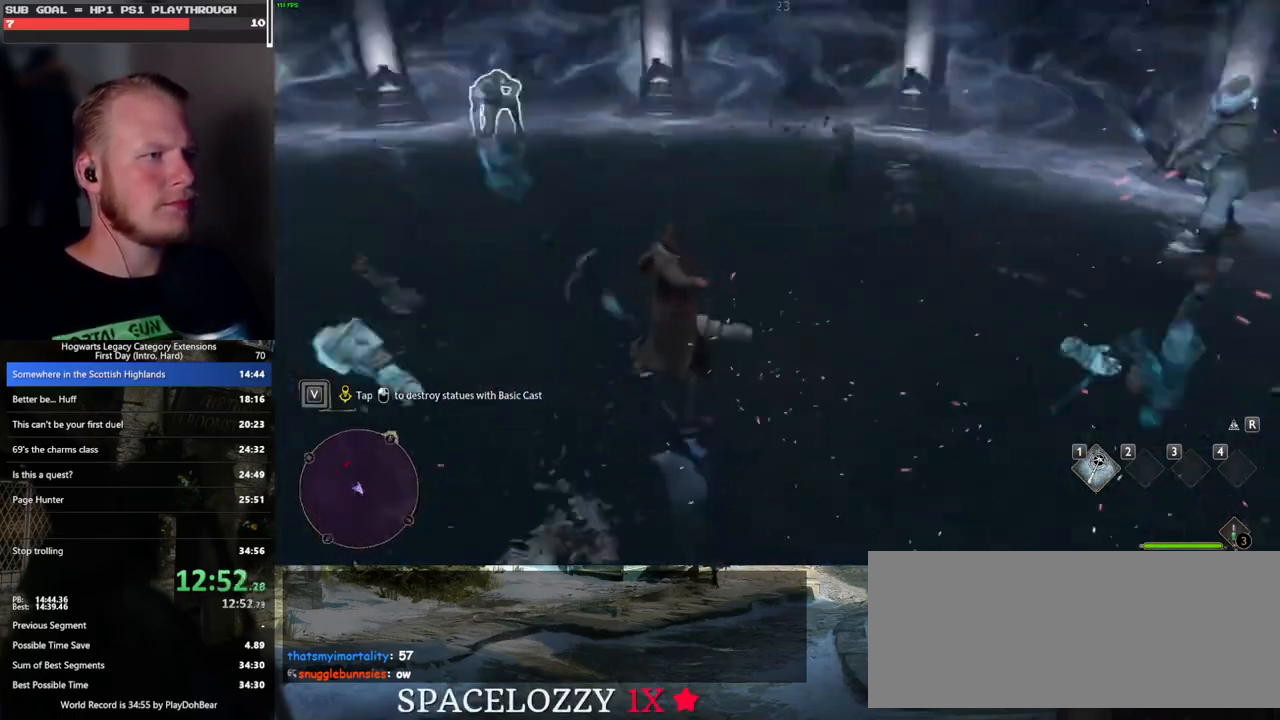
{"keys": [], "mouse": ["left"], "events": [[50, "mouse_left", "up"], [283, "mouse_left", "down"], [417, "mouse_left", "up"], [500, "mouse_left", "down"]]}
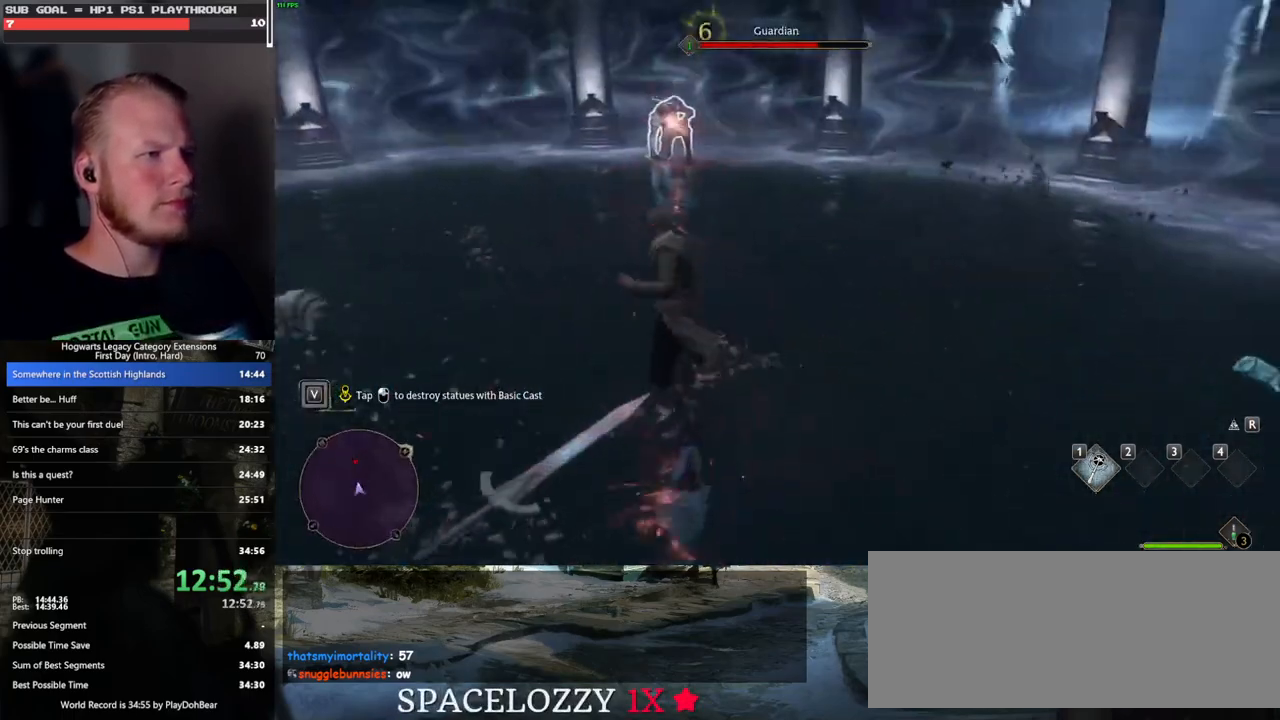
{"keys": [], "mouse": [], "events": [[83, "mouse_left", "up"], [183, "mouse_left", "down"], [267, "mouse_left", "up"]]}
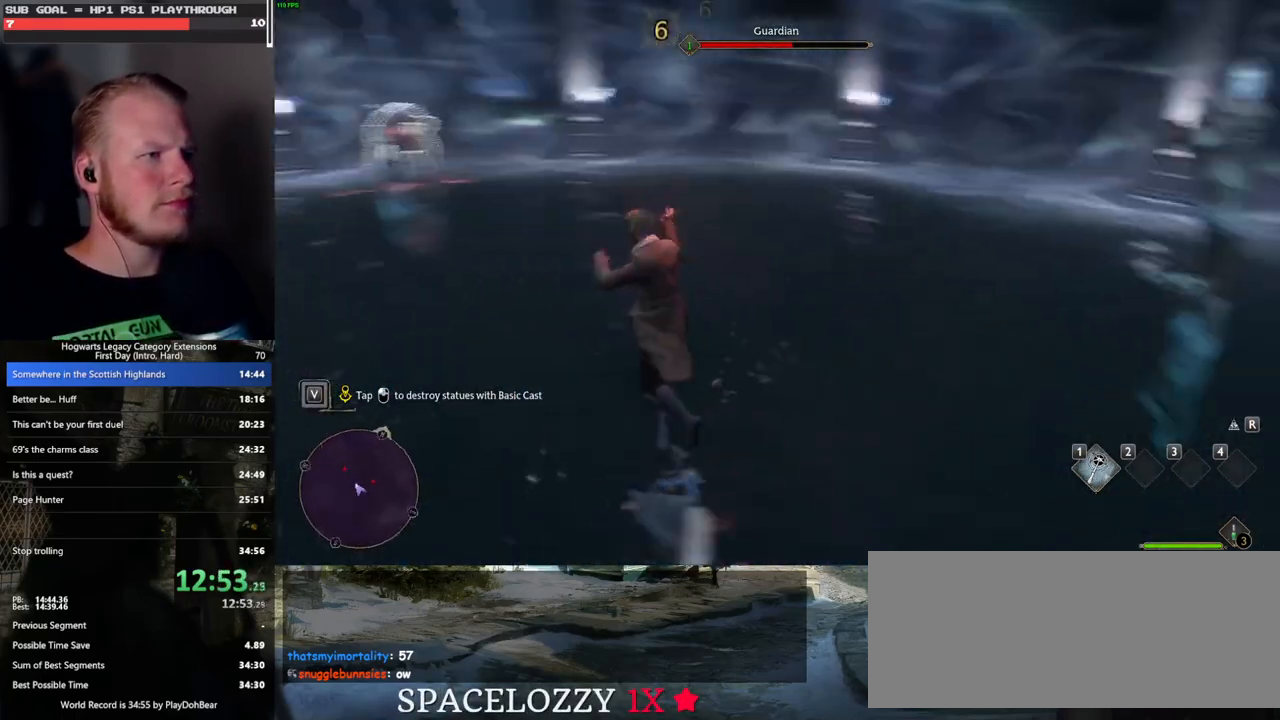
{"keys": [], "mouse": [], "events": [[117, "mouse_left", "down"], [233, "mouse_left", "up"], [350, "mouse_left", "down"], [450, "mouse_left", "up"]]}
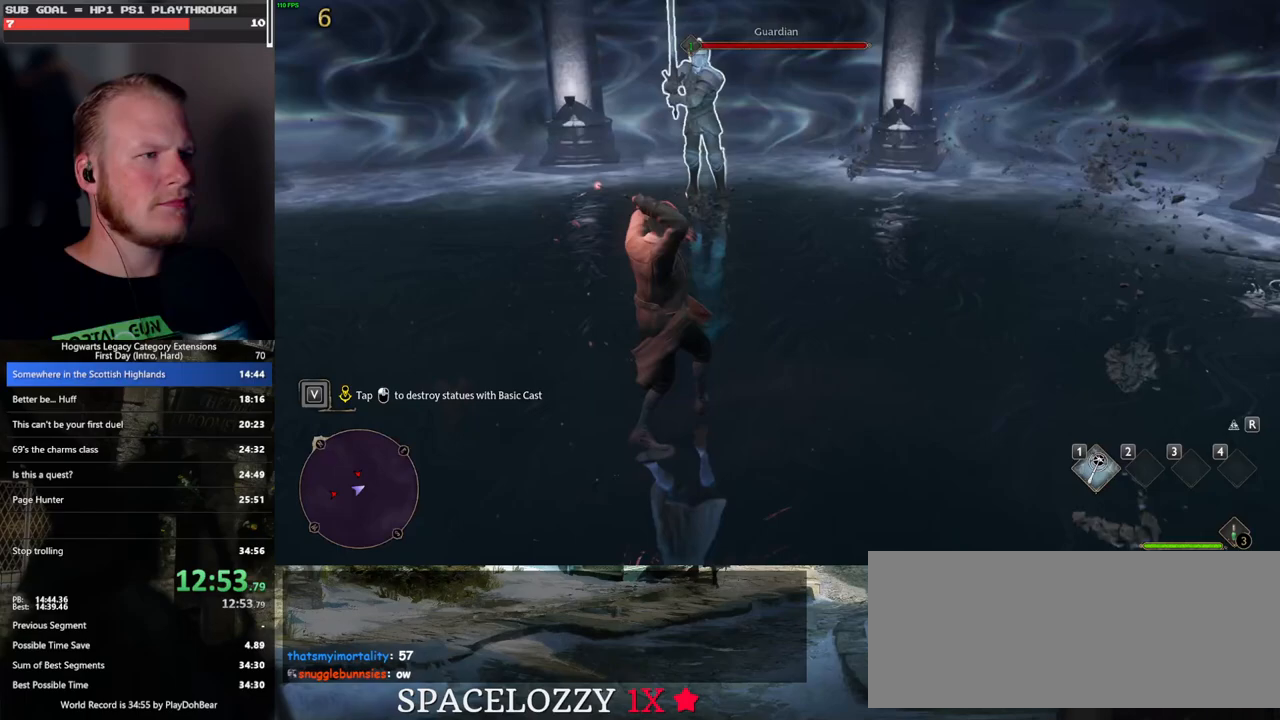
{"keys": [], "mouse": [], "events": [[50, "mouse_left", "down"], [150, "mouse_left", "up"]]}
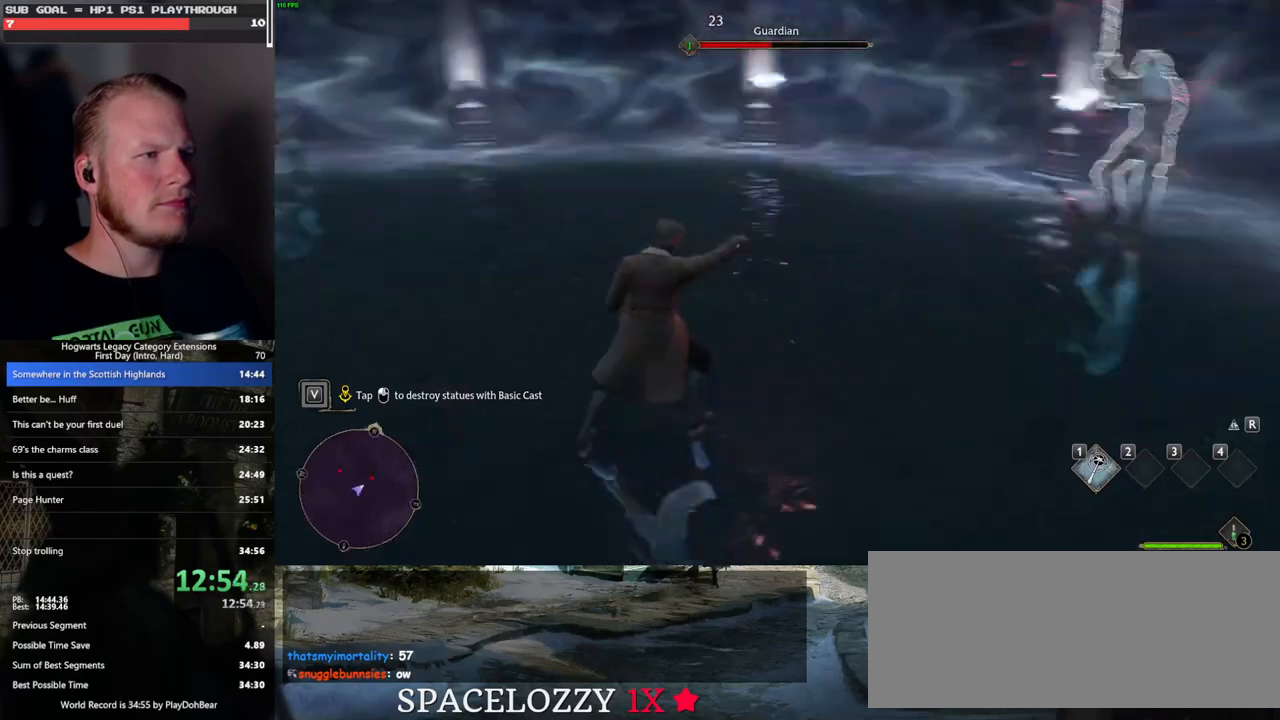
{"keys": [], "mouse": [], "events": [[133, "mouse_left", "down"], [250, "mouse_left", "up"], [333, "mouse_left", "down"], [450, "mouse_left", "up"]]}
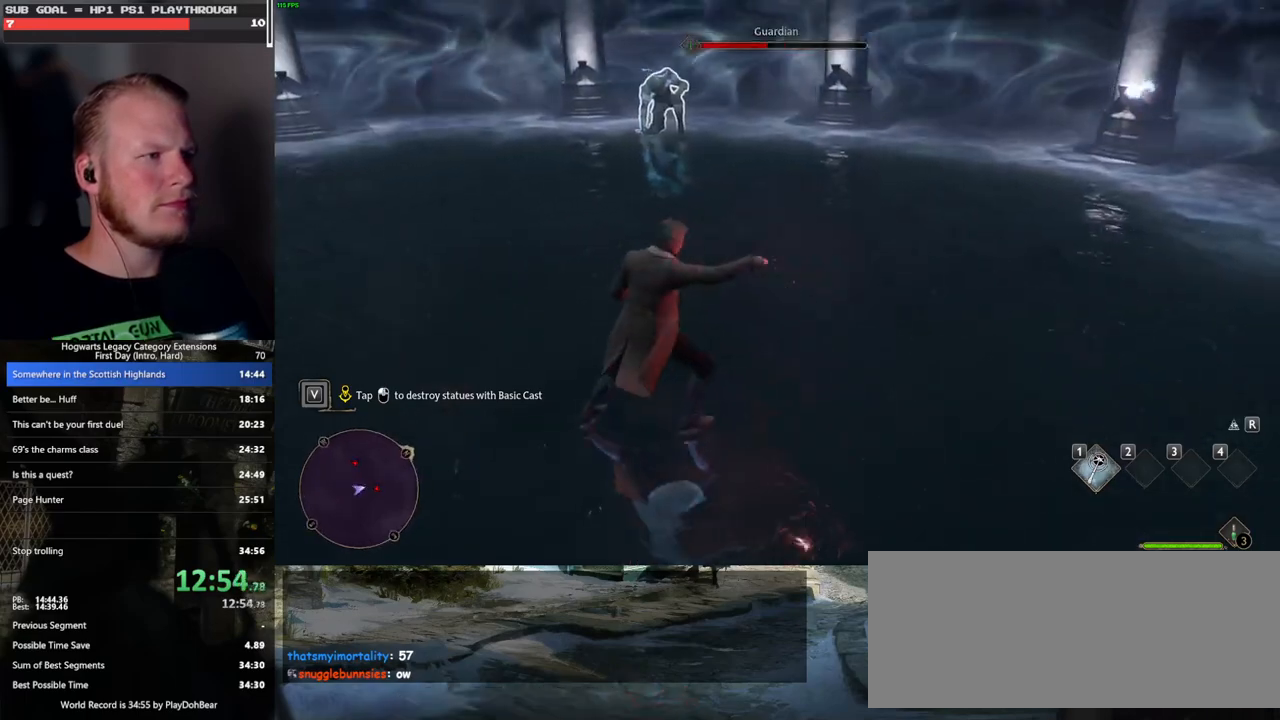
{"keys": [], "mouse": [], "events": [[33, "mouse_left", "down"], [133, "mouse_left", "up"], [183, "mouse_left", "down"], [300, "mouse_left", "up"], [367, "mouse_left", "down"], [467, "mouse_left", "up"]]}
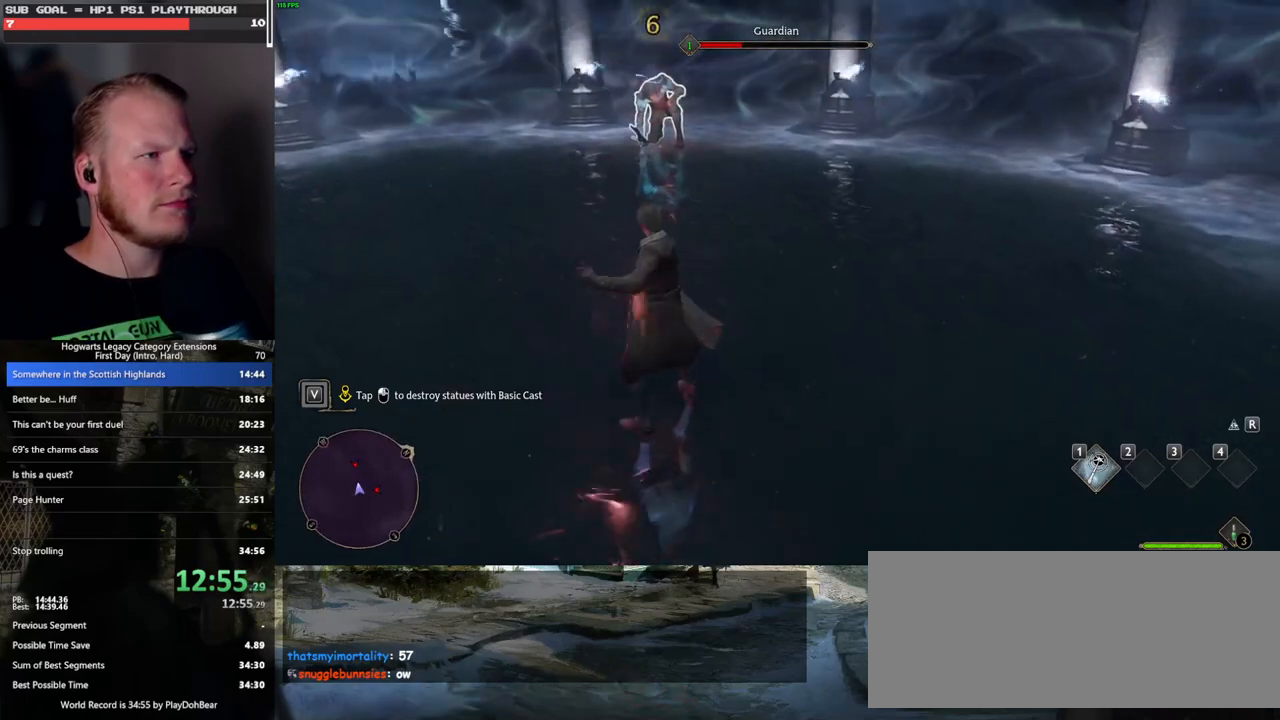
{"keys": [], "mouse": [], "events": [[50, "mouse_left", "down"], [150, "mouse_left", "up"], [217, "mouse_left", "down"], [317, "mouse_left", "up"]]}
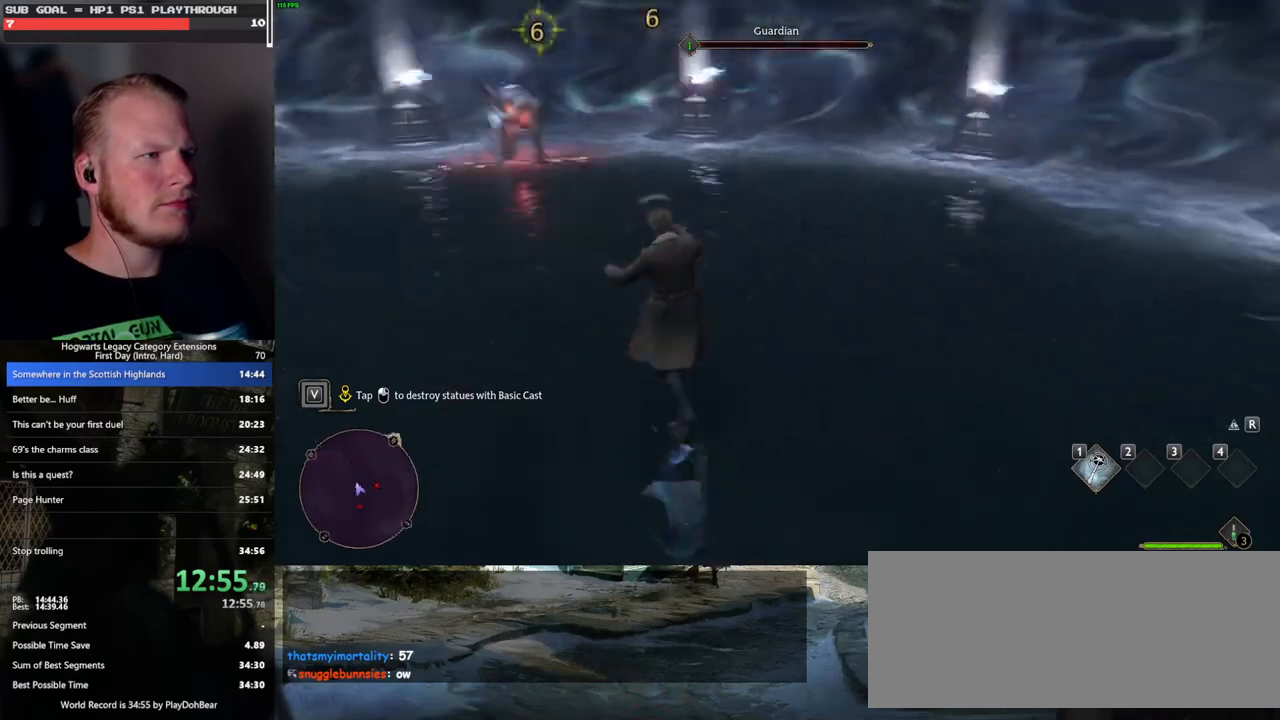
{"keys": [], "mouse": ["left"], "events": [[83, "mouse_left", "down"], [200, "mouse_left", "up"], [300, "mouse_left", "down"], [417, "mouse_left", "up"], [467, "mouse_left", "down"]]}
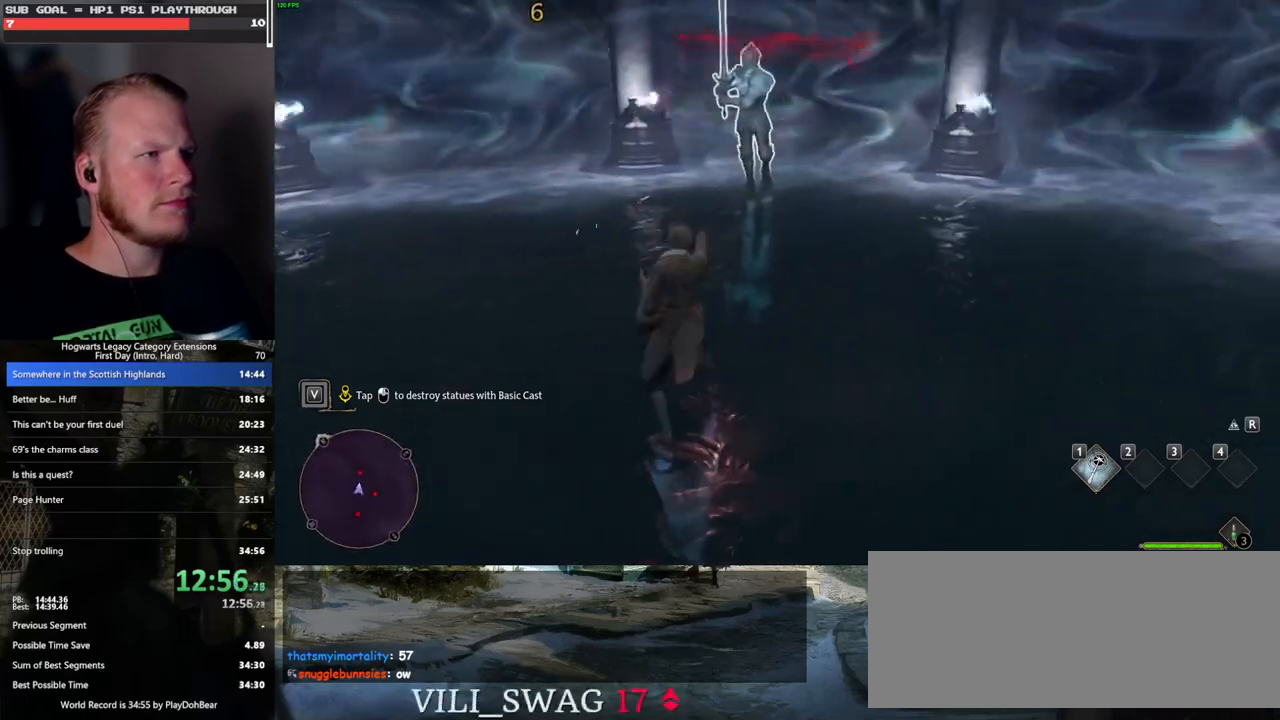
{"keys": [], "mouse": [], "events": [[100, "mouse_left", "up"]]}
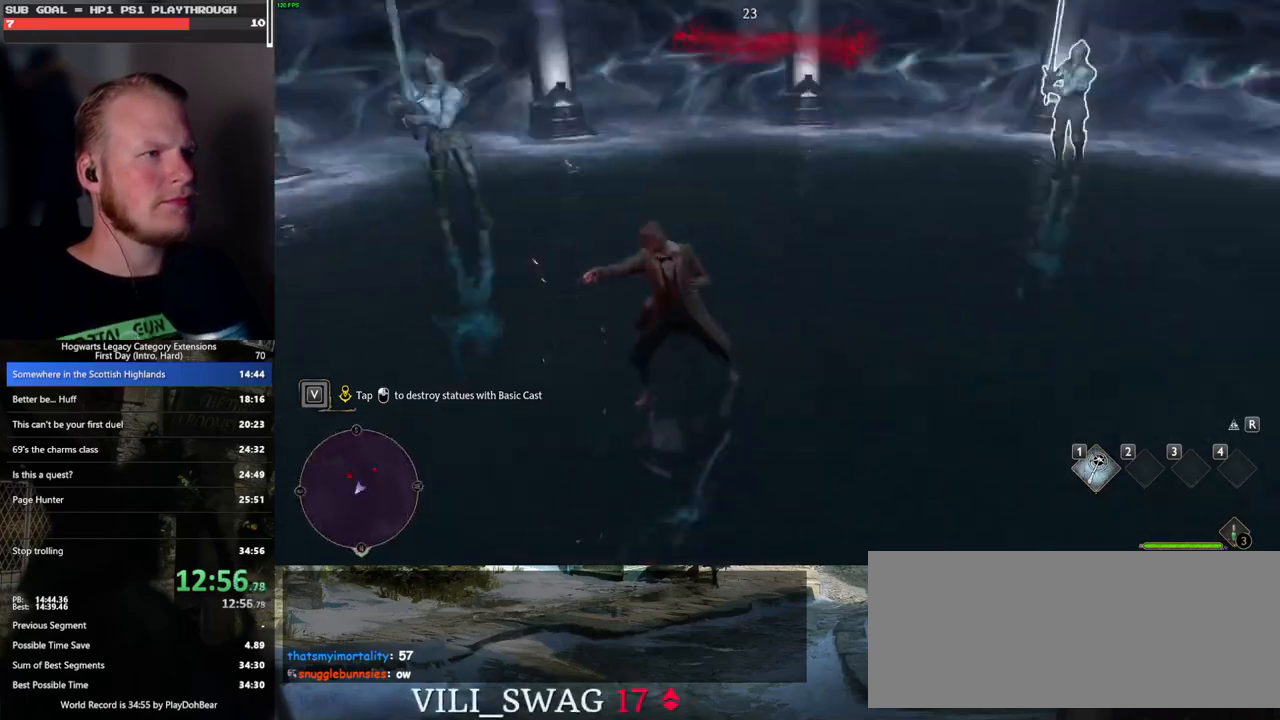
{"keys": [], "mouse": ["left"], "events": [[200, "mouse_left", "down"], [317, "mouse_left", "up"], [417, "mouse_left", "down"]]}
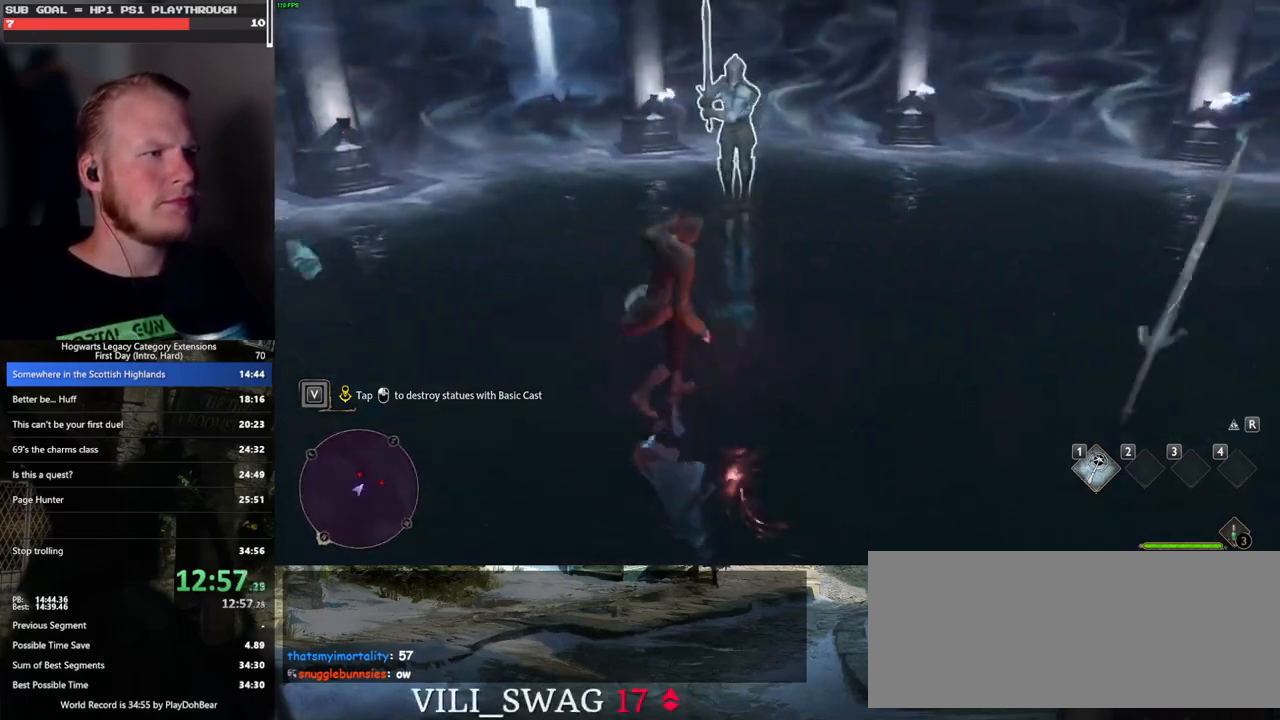
{"keys": [], "mouse": ["left"], "events": [[67, "mouse_left", "up"], [133, "mouse_left", "down"], [267, "mouse_left", "up"], [333, "mouse_left", "down"], [433, "mouse_left", "up"], [500, "mouse_left", "down"]]}
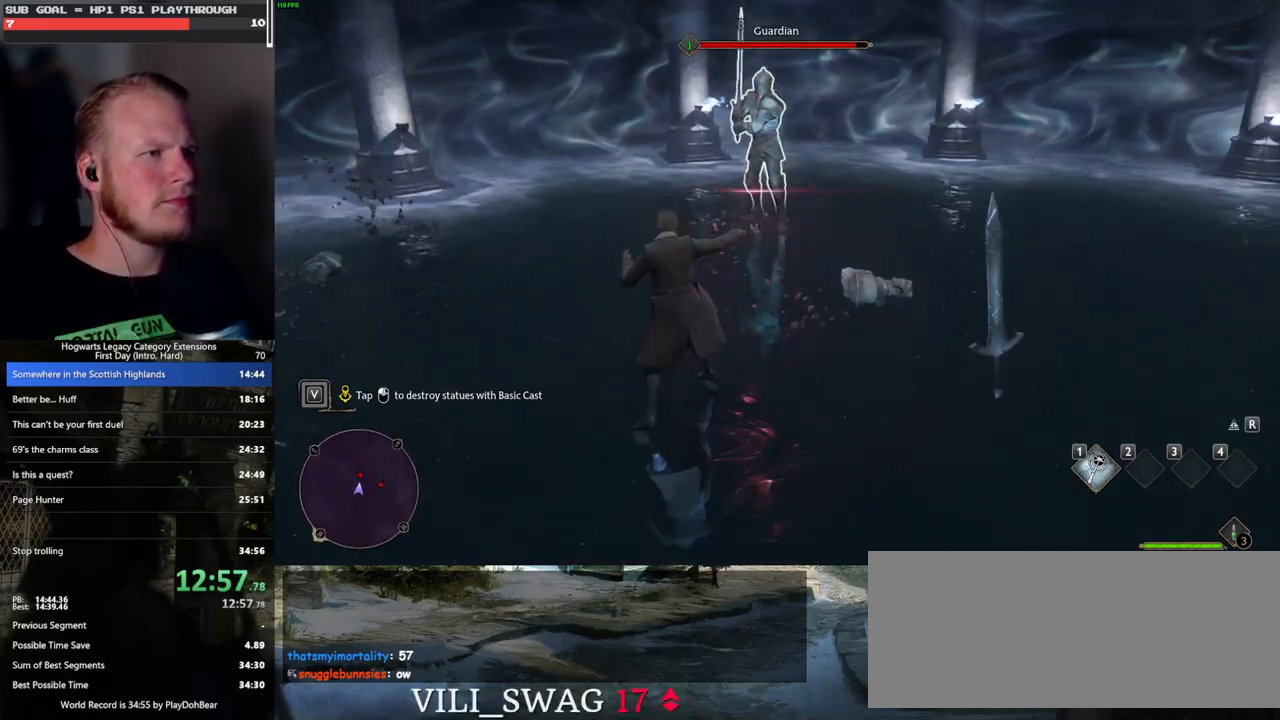
{"keys": [], "mouse": [], "events": [[117, "mouse_left", "up"], [183, "mouse_left", "down"], [283, "mouse_left", "up"], [367, "mouse_left", "down"], [450, "mouse_left", "up"]]}
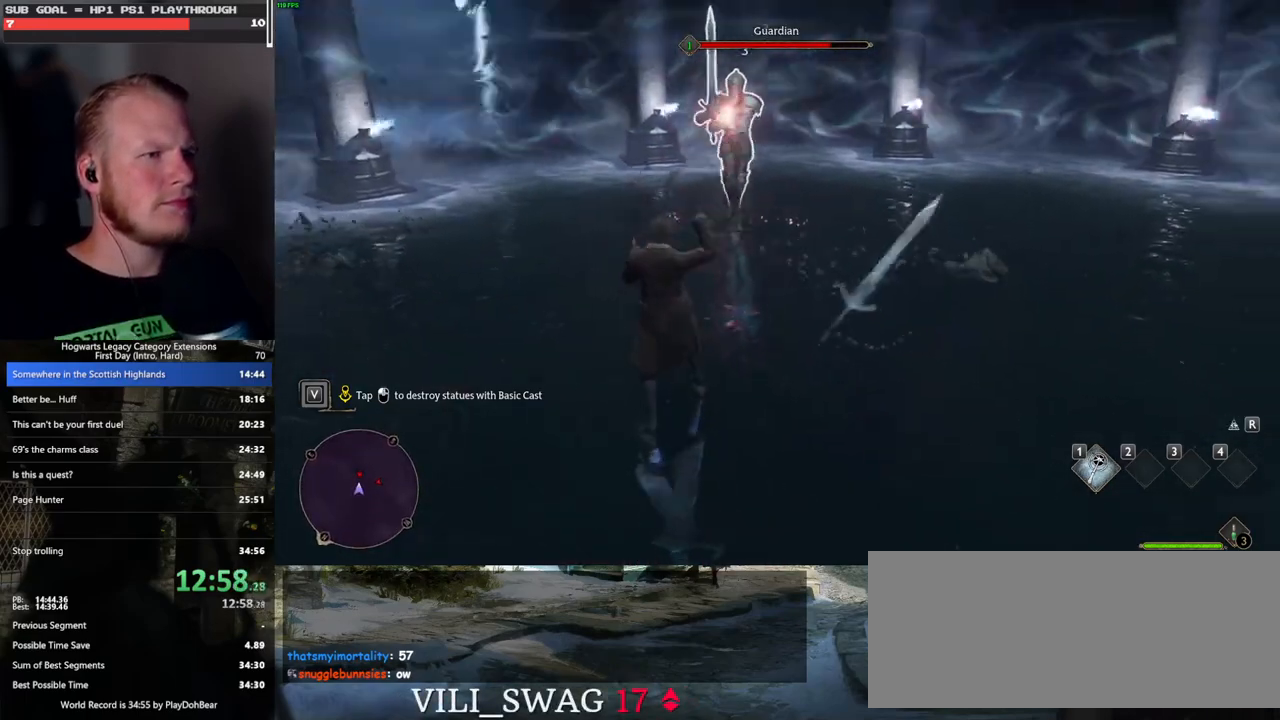
{"keys": [], "mouse": ["left"], "events": [[33, "mouse_left", "down"], [133, "mouse_left", "up"], [217, "mouse_left", "down"], [333, "mouse_left", "up"], [383, "mouse_left", "down"]]}
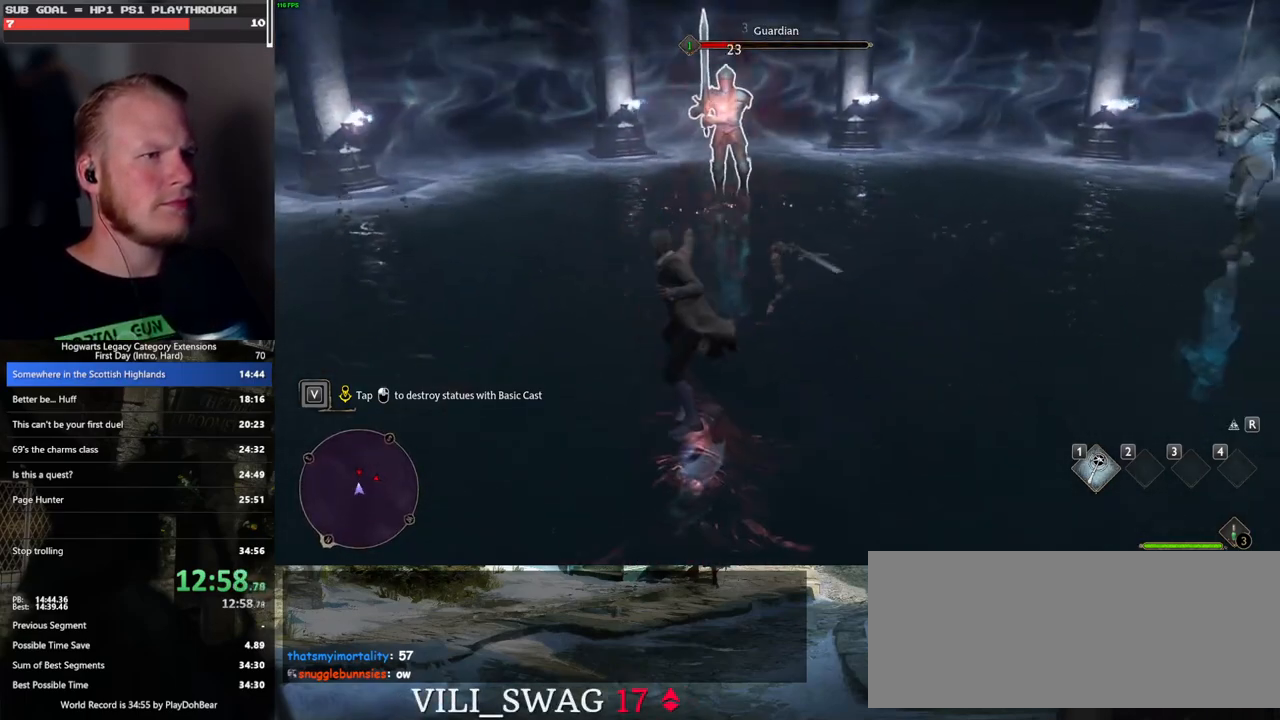
{"keys": [], "mouse": ["left"], "events": [[17, "mouse_left", "up"], [67, "mouse_left", "down"], [150, "mouse_left", "up"], [267, "mouse_left", "down"], [350, "mouse_left", "up"], [433, "mouse_left", "down"]]}
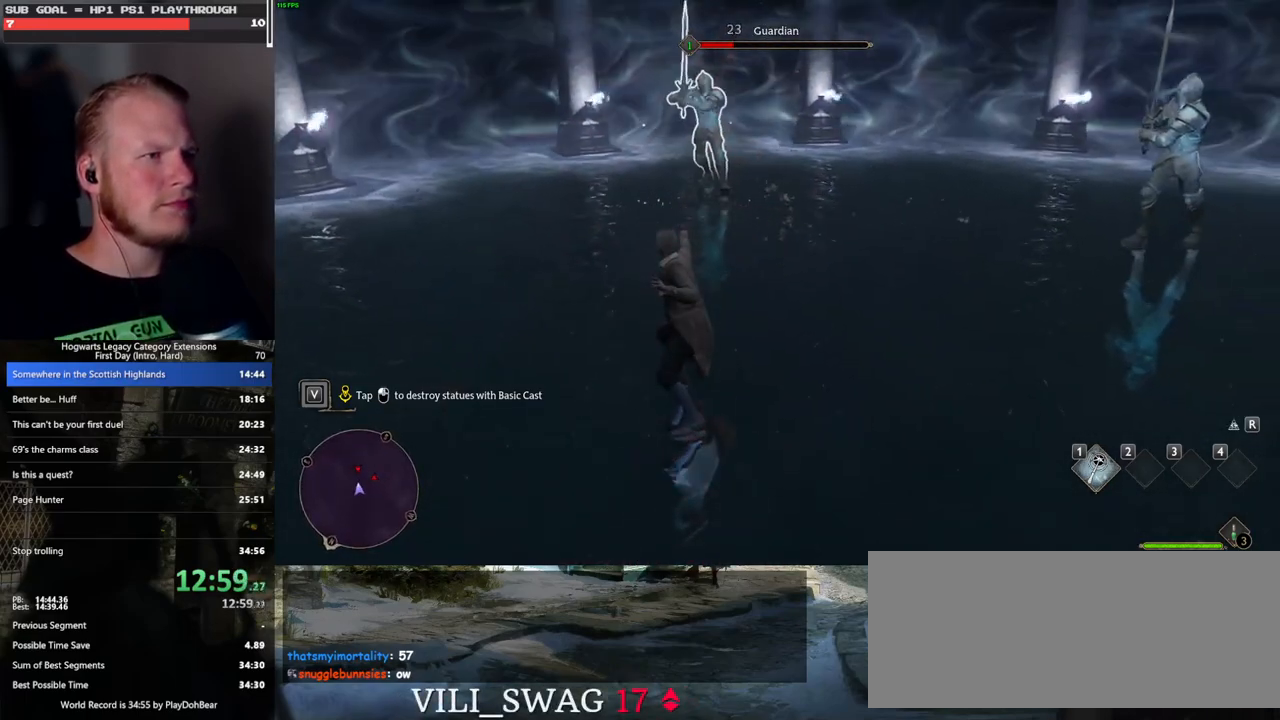
{"keys": [], "mouse": ["left"], "events": [[50, "mouse_left", "up"], [100, "mouse_left", "down"], [200, "mouse_left", "up"], [267, "mouse_left", "down"], [367, "mouse_left", "up"], [433, "mouse_left", "down"]]}
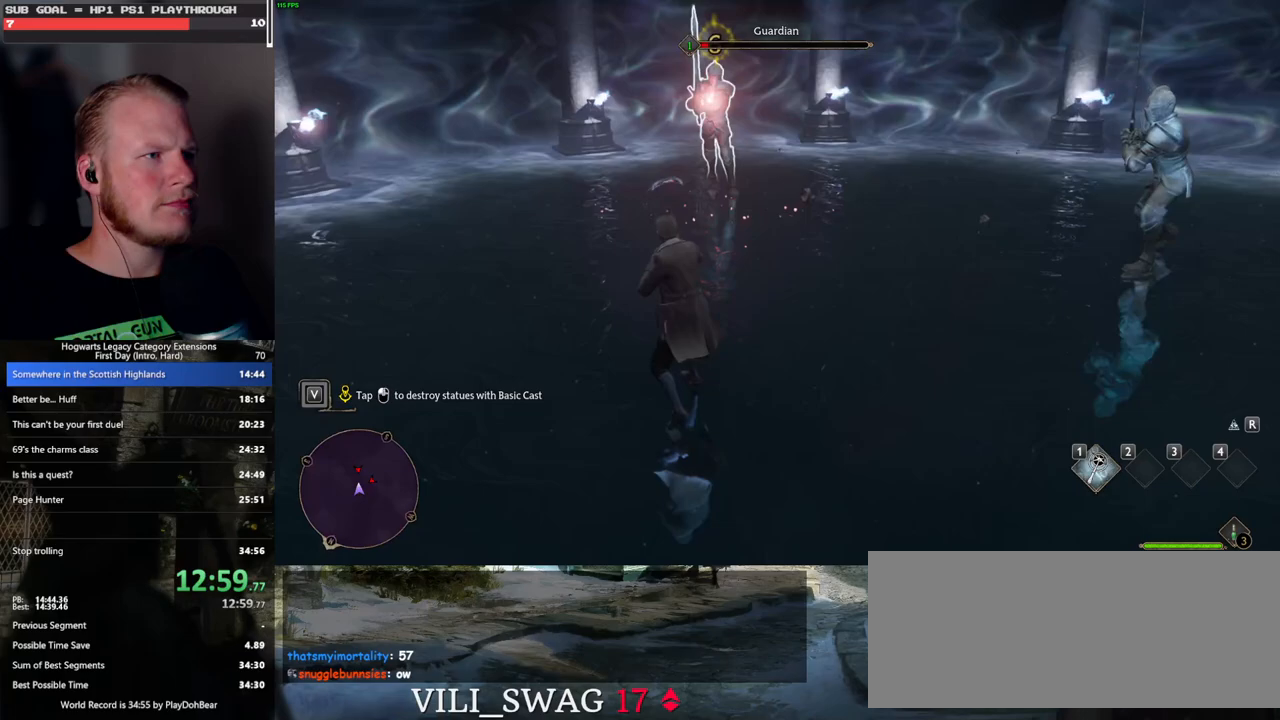
{"keys": [], "mouse": ["left"], "events": [[33, "mouse_left", "up"], [100, "mouse_left", "down"], [200, "mouse_left", "up"], [417, "mouse_left", "down"]]}
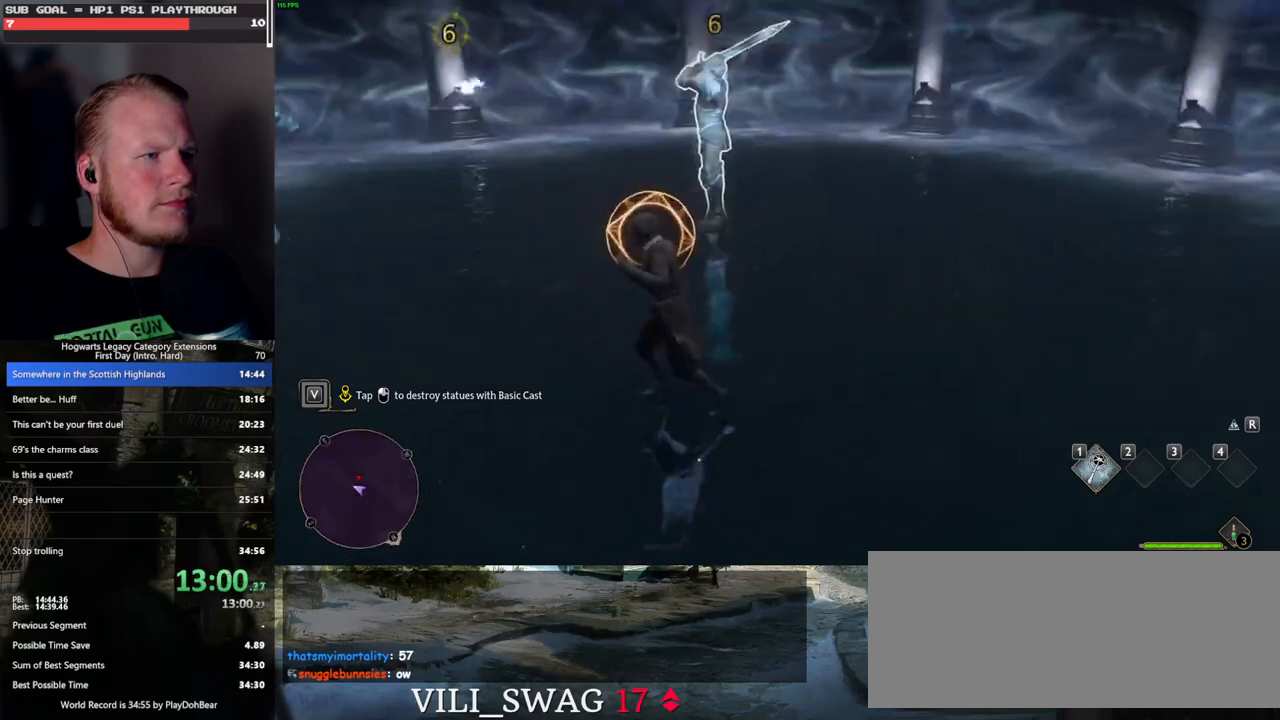
{"keys": [], "mouse": ["left"], "events": [[17, "mouse_left", "up"], [100, "mouse_left", "down"], [183, "mouse_left", "up"], [250, "q", "down"], [300, "mouse_left", "down"], [367, "q", "up"], [417, "mouse_left", "up"], [500, "mouse_left", "down"]]}
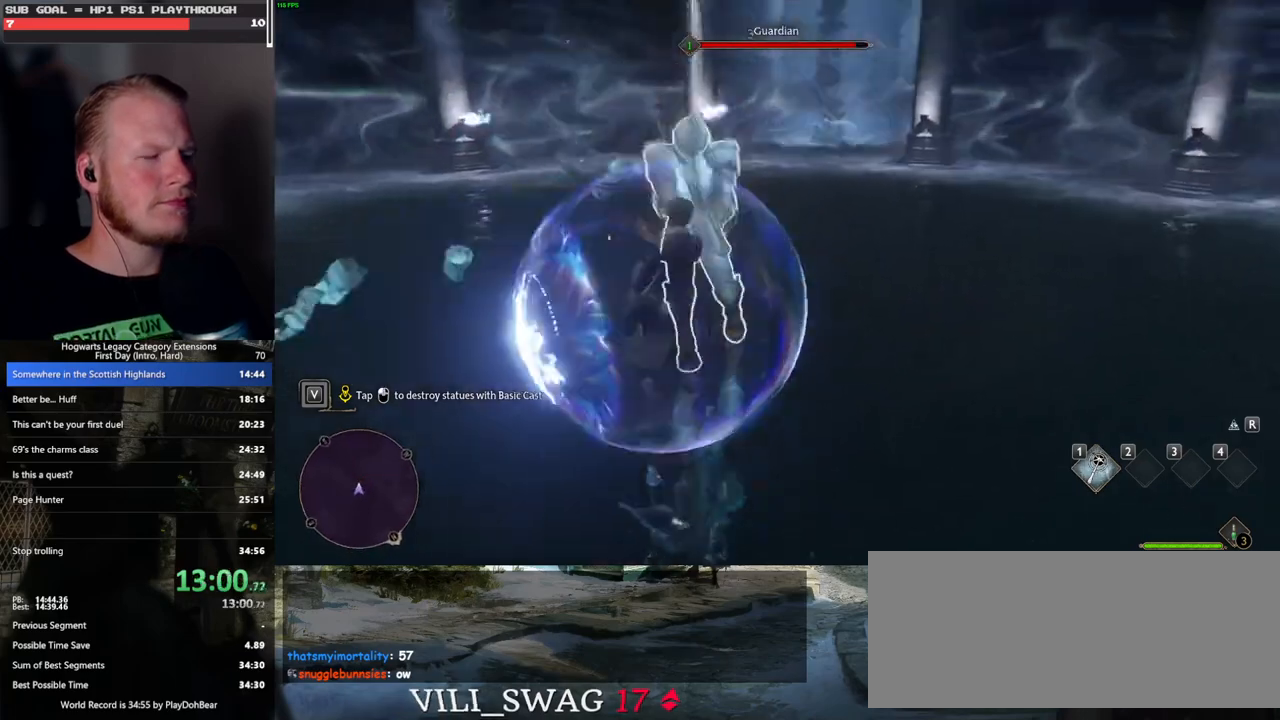
{"keys": [], "mouse": [], "events": [[117, "mouse_left", "up"], [200, "mouse_left", "down"], [300, "mouse_left", "up"], [400, "mouse_left", "down"], [500, "mouse_left", "up"]]}
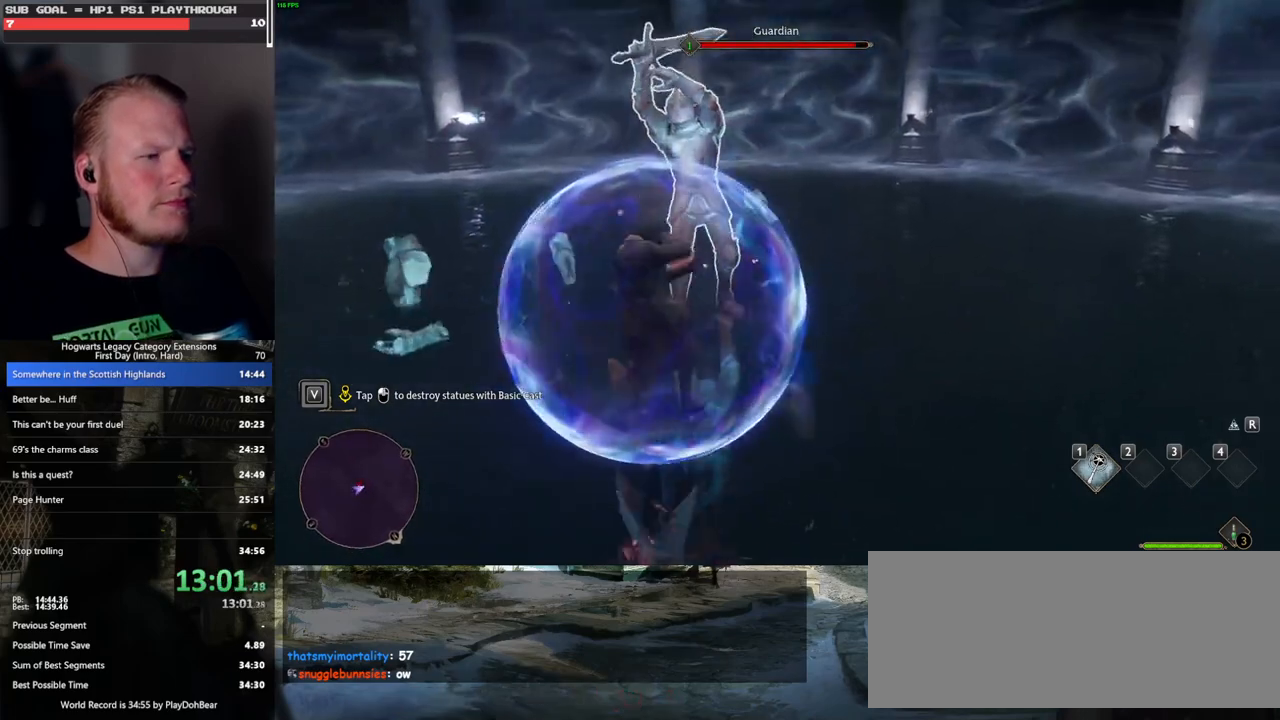
{"keys": [], "mouse": ["left"], "events": [[67, "mouse_left", "down"], [167, "mouse_left", "up"], [250, "mouse_left", "down"], [367, "mouse_left", "up"], [450, "mouse_left", "down"]]}
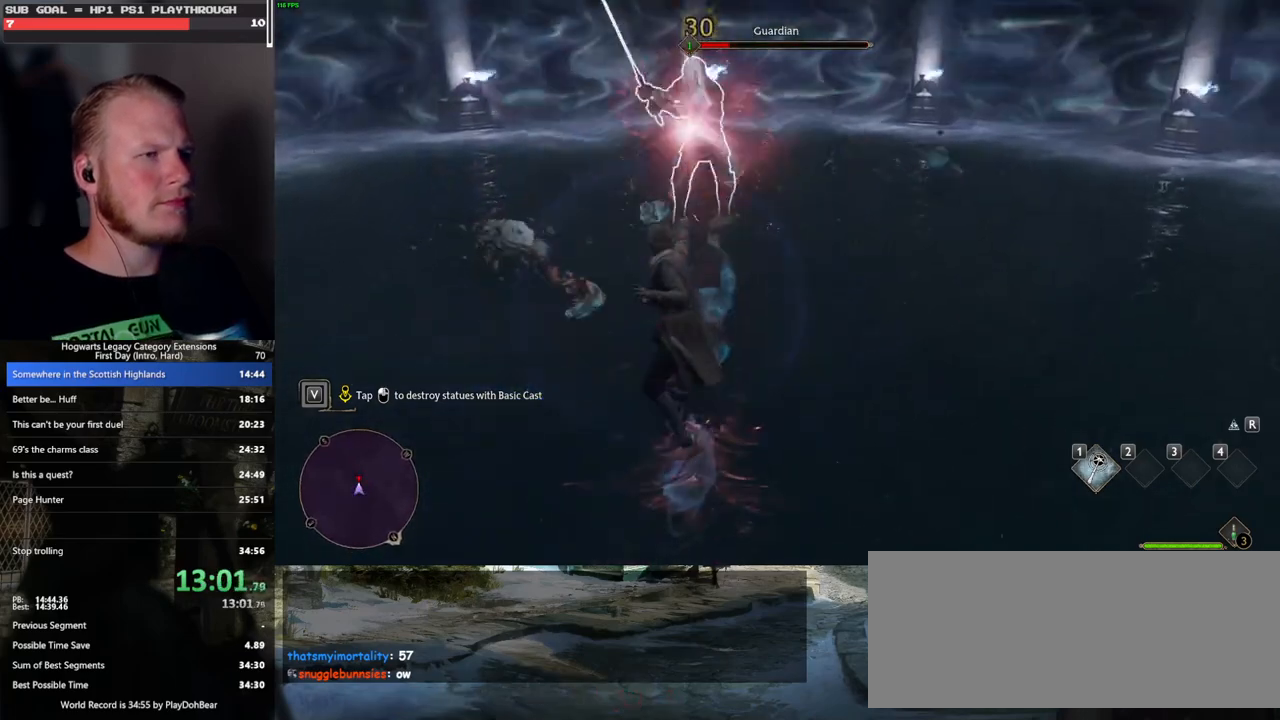
{"keys": [], "mouse": ["left"], "events": [[50, "mouse_left", "up"], [117, "mouse_left", "down"], [217, "mouse_left", "up"], [300, "mouse_left", "down"], [383, "mouse_left", "up"], [467, "mouse_left", "down"]]}
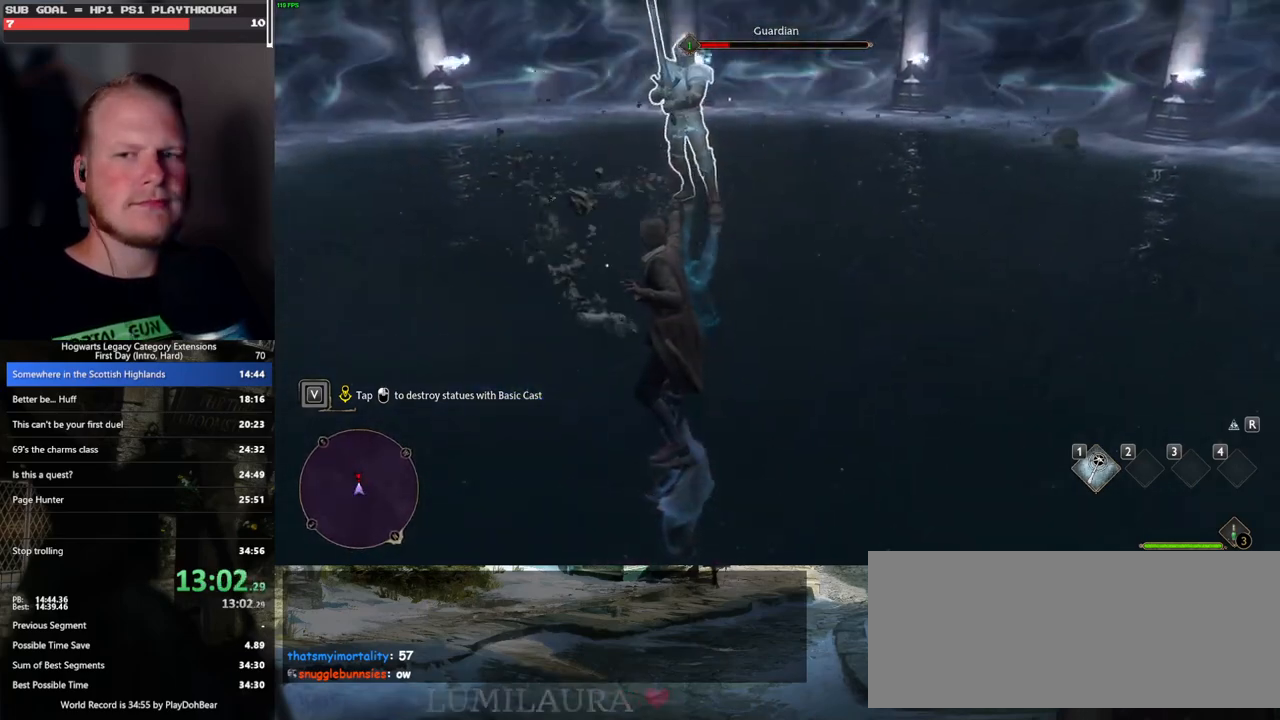
{"keys": [], "mouse": ["left"], "events": [[67, "mouse_left", "up"], [150, "mouse_left", "down"], [233, "mouse_left", "up"], [300, "mouse_left", "down"], [400, "mouse_left", "up"], [483, "mouse_left", "down"]]}
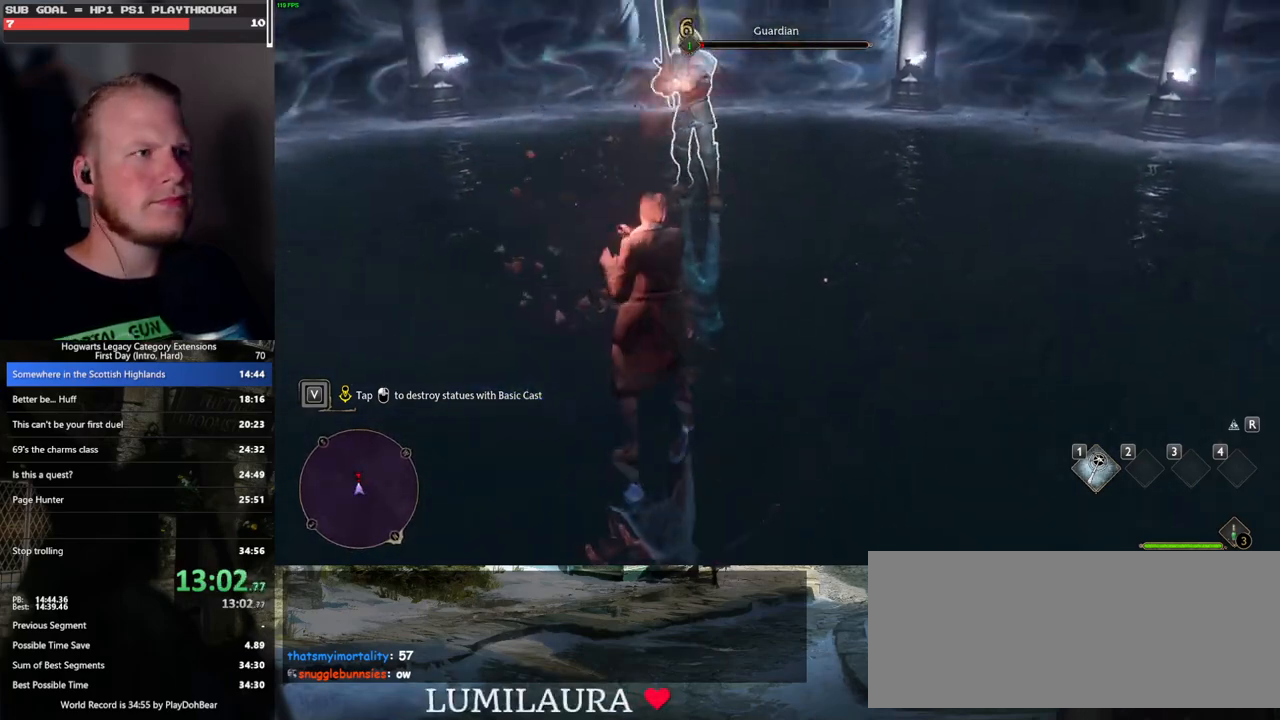
{"keys": [], "mouse": [], "events": [[67, "mouse_left", "up"]]}
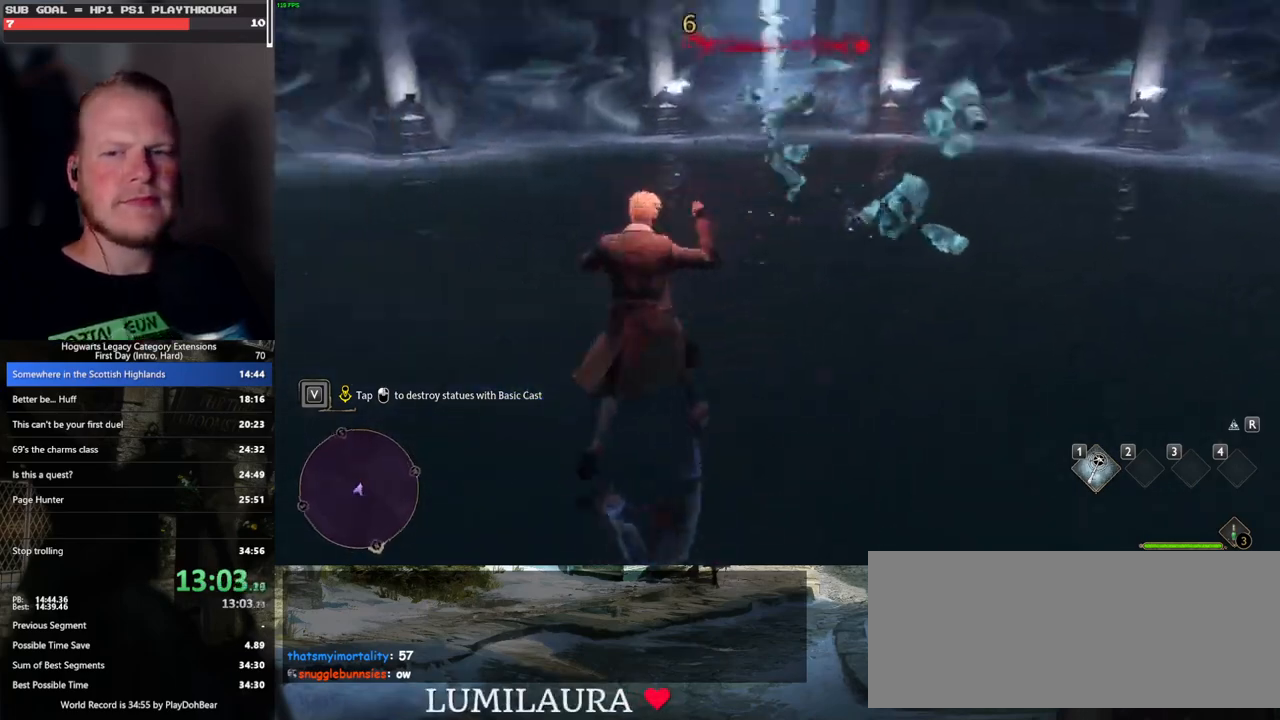
{"keys": [], "mouse": [], "events": []}
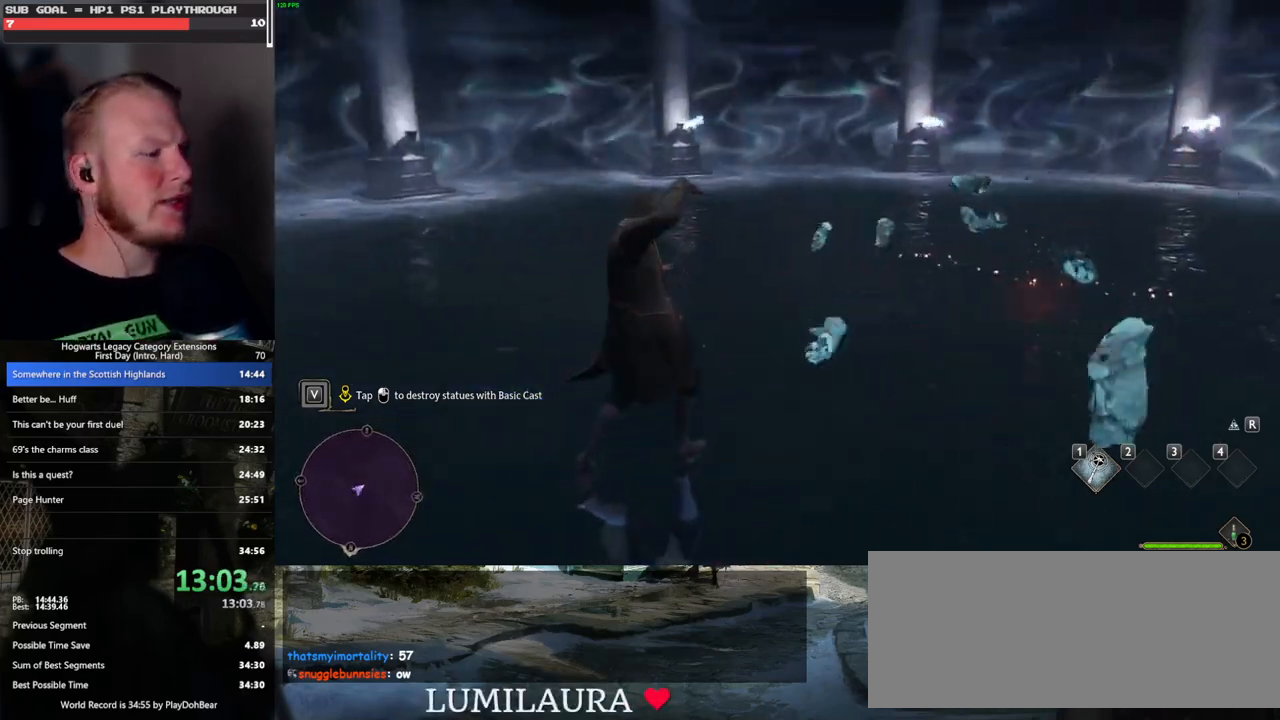
{"keys": [], "mouse": [], "events": [[300, "1", "down"], [417, "1", "up"]]}